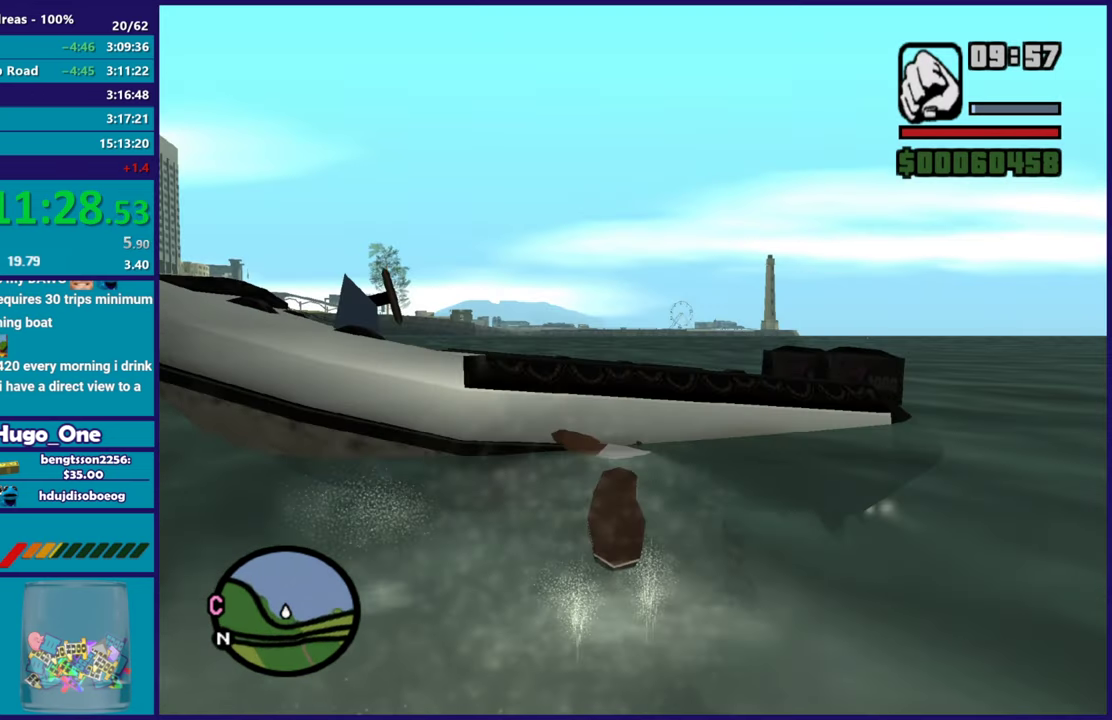
Gameplay with a controller (Xbox layout); each line is a JSON object with the inputs held at the frame after it. "button_events" lists button changes between this image and that frame as [ms after this image, input, new state], when the widget could be followed in between (sticks are given only as held states).
{"buttons": ["X"], "left_stick": "down", "right_stick": "center", "button_events": [[66, "X", "down"], [166, "X", "up"], [233, "X", "down"], [367, "X", "up"], [433, "X", "down"]]}
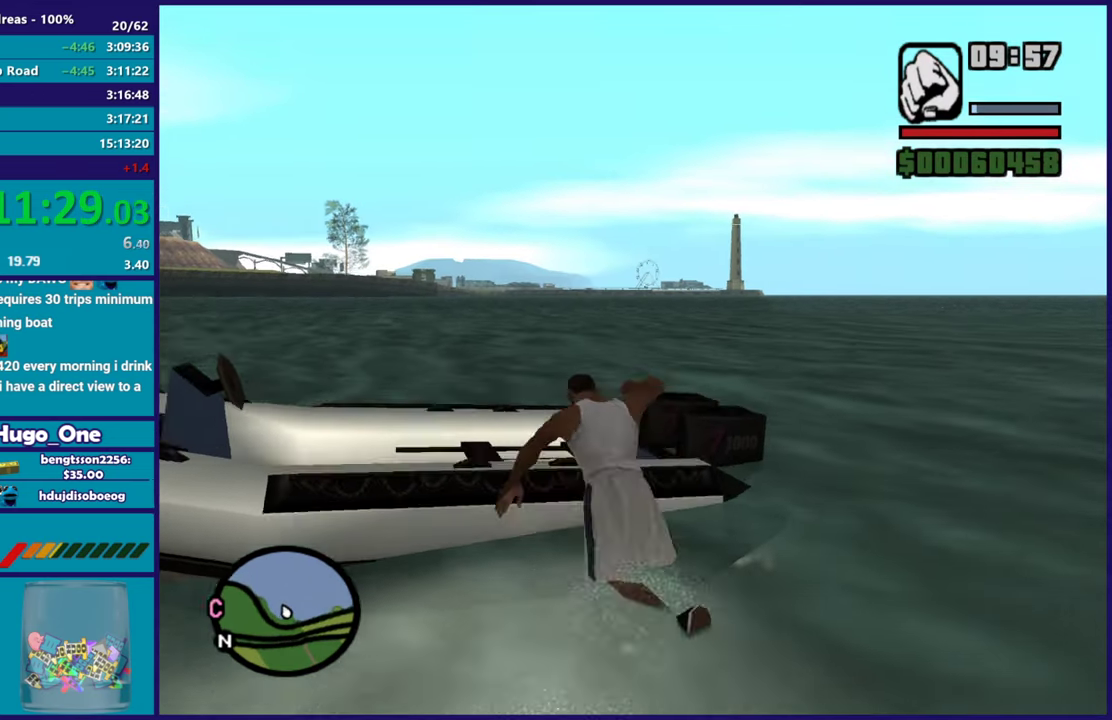
{"buttons": [], "left_stick": "up-left", "right_stick": "down-left", "button_events": [[50, "X", "up"], [117, "X", "down"], [234, "X", "up"]]}
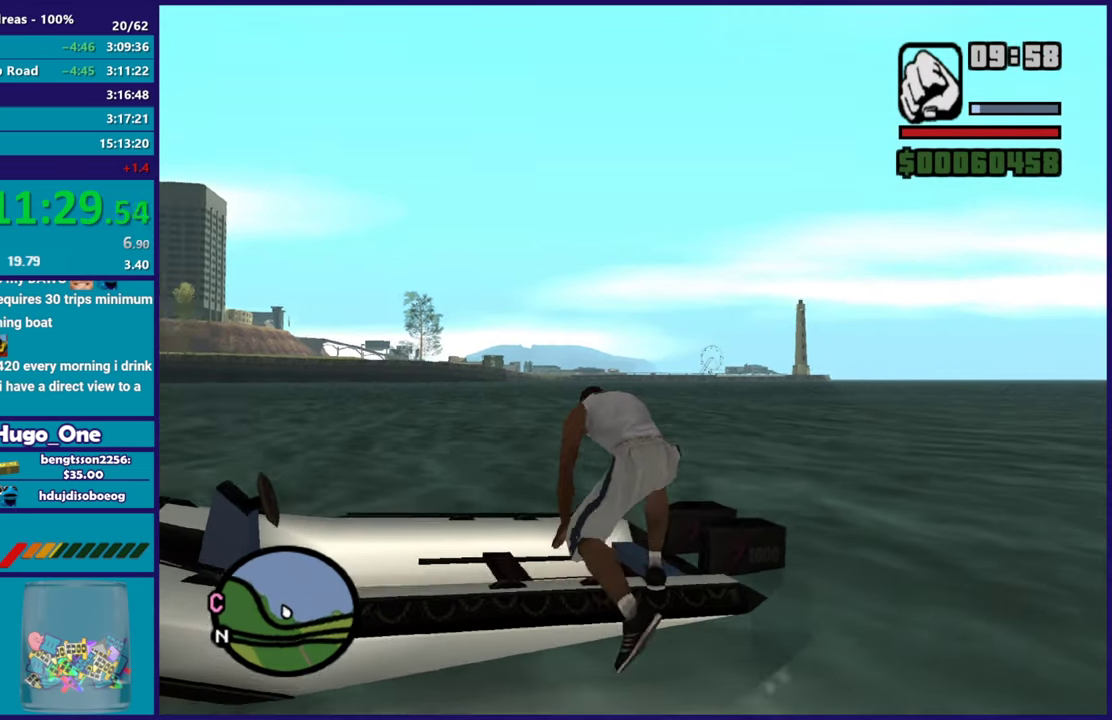
{"buttons": [], "left_stick": "up-left", "right_stick": "down-left", "button_events": []}
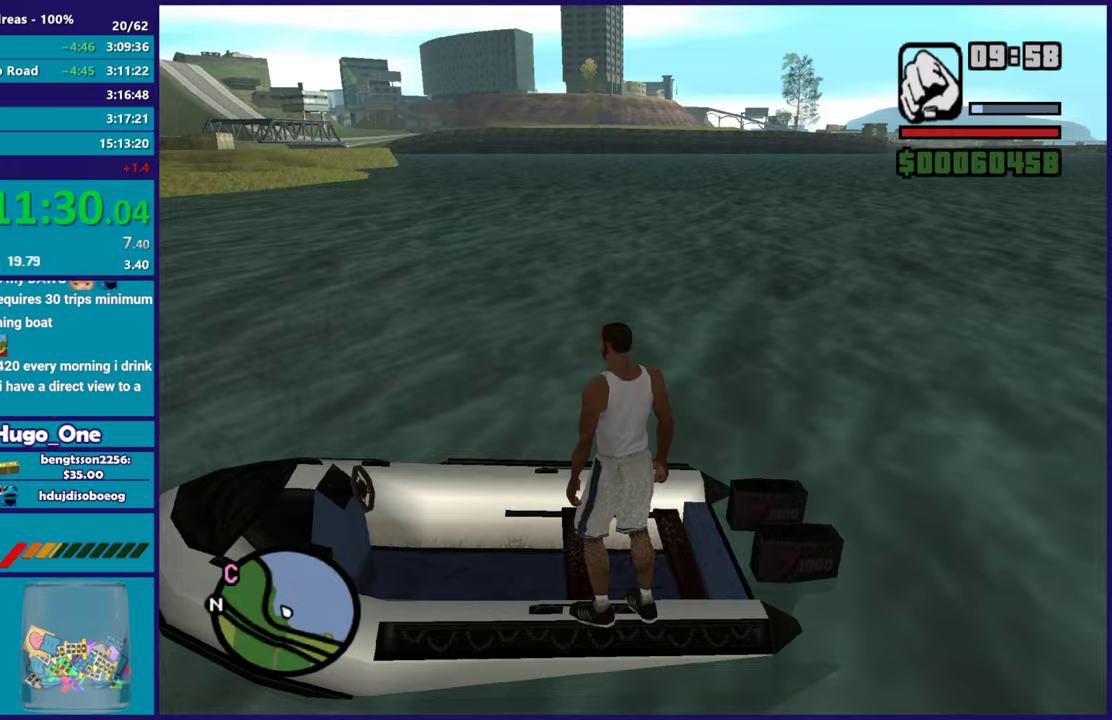
{"buttons": [], "left_stick": "center", "right_stick": "center", "button_events": []}
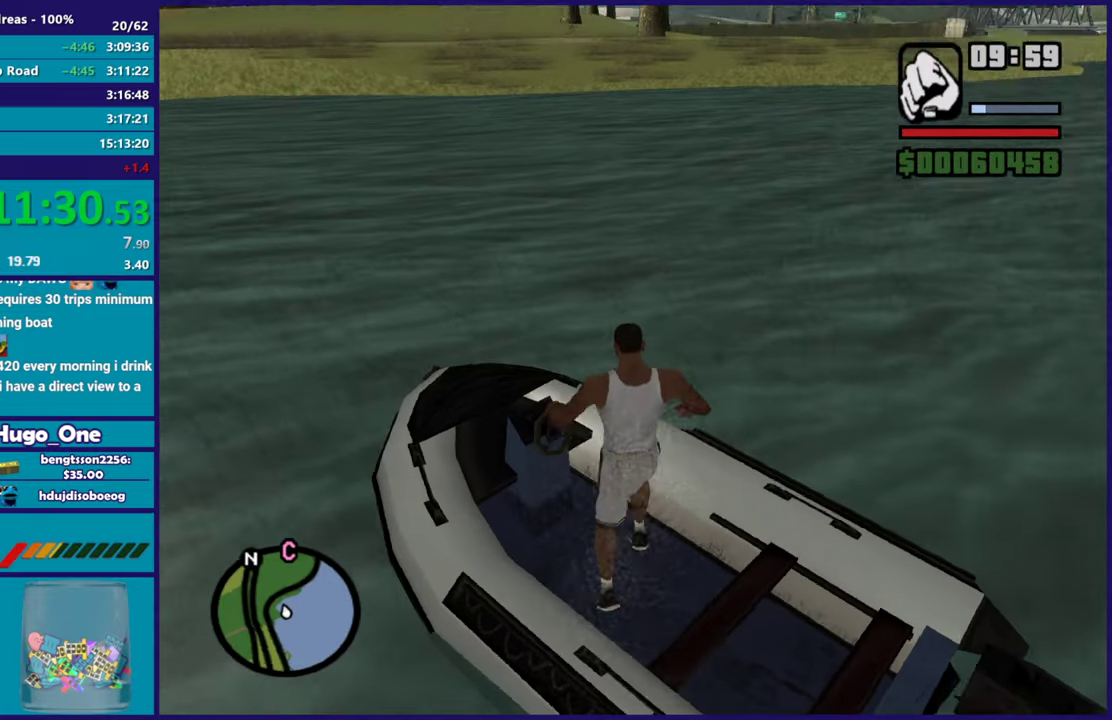
{"buttons": [], "left_stick": "up-left", "right_stick": "center", "button_events": []}
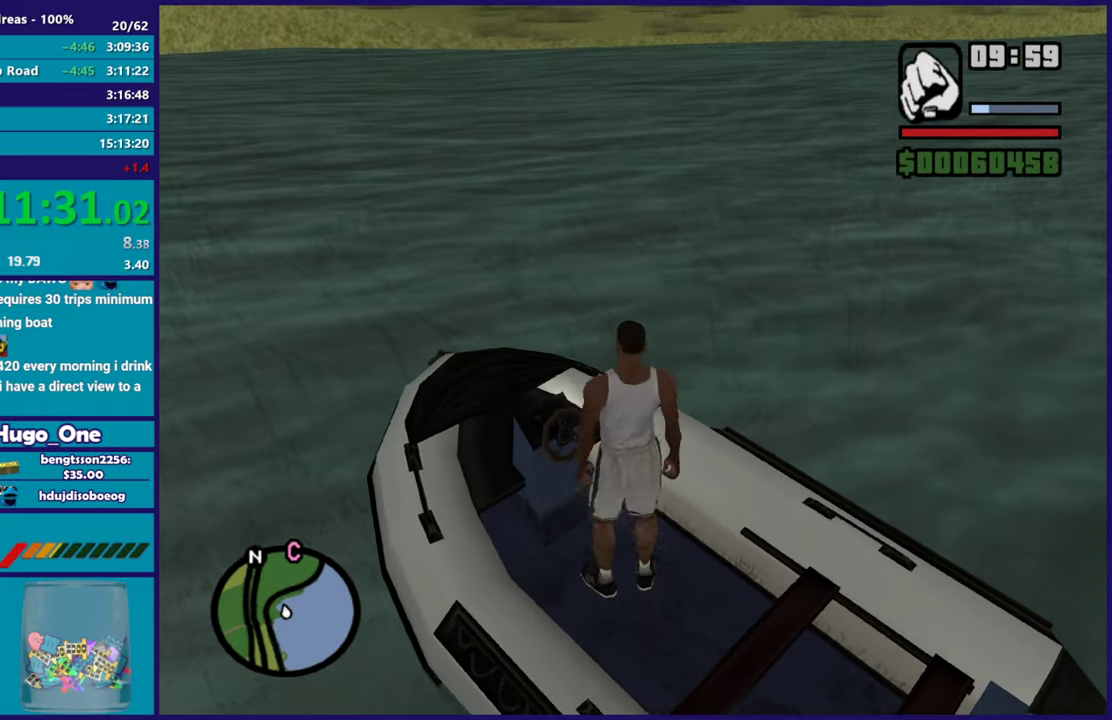
{"buttons": [], "left_stick": "right", "right_stick": "center", "button_events": [[50, "Y", "down"], [217, "Y", "up"]]}
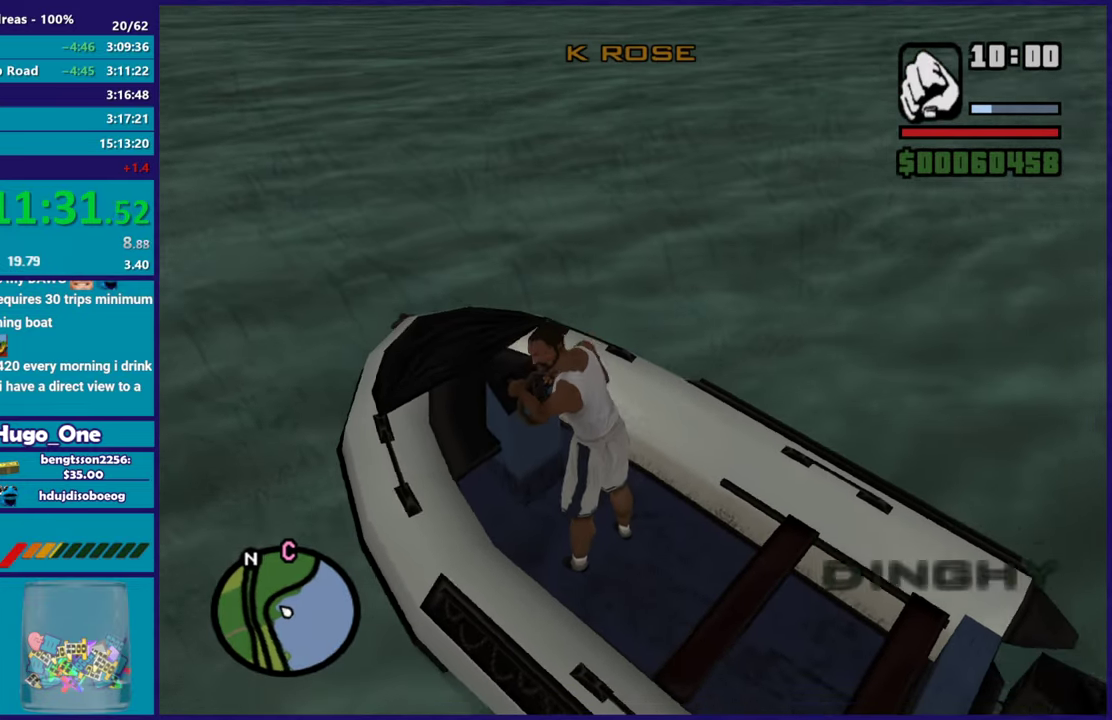
{"buttons": ["R2"], "left_stick": "right", "right_stick": "right", "button_events": [[33, "R2", "down"]]}
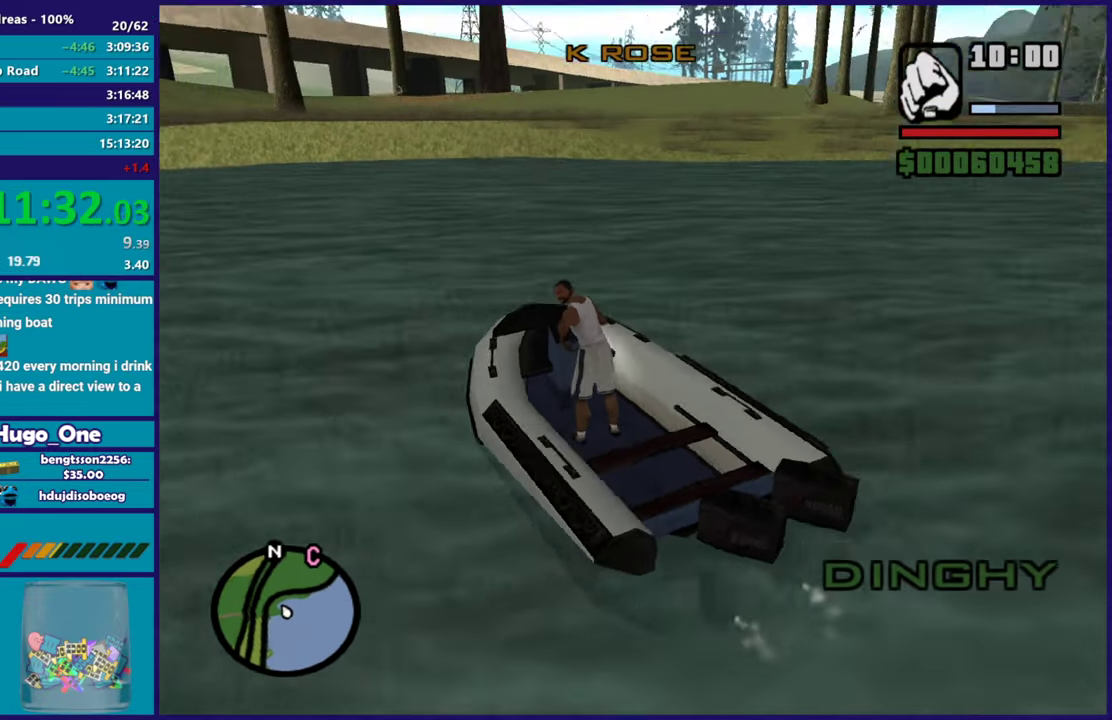
{"buttons": ["R2"], "left_stick": "right", "right_stick": "right", "button_events": []}
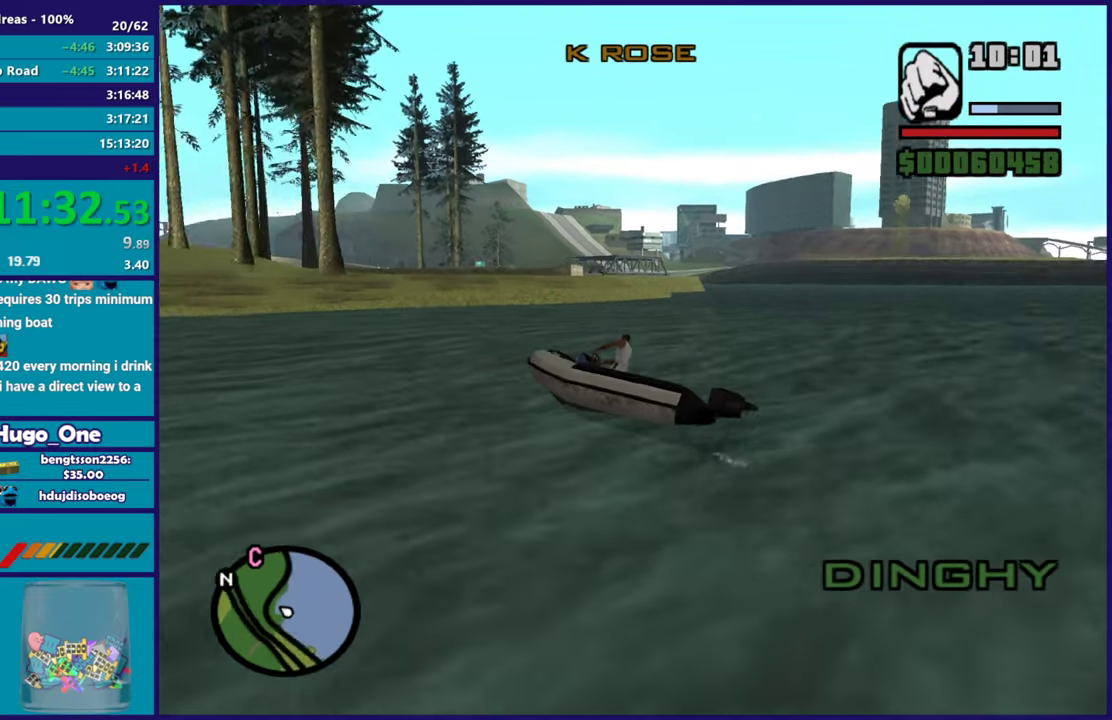
{"buttons": ["R2"], "left_stick": "right", "right_stick": "center", "button_events": []}
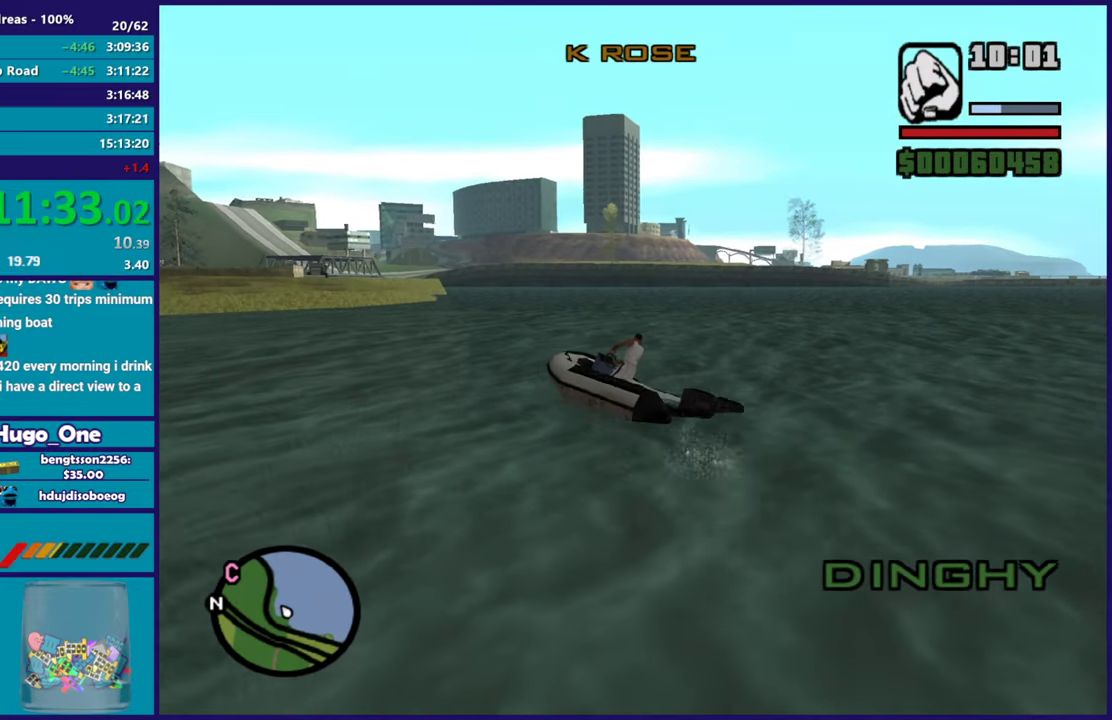
{"buttons": ["R2"], "left_stick": "center", "right_stick": "left", "button_events": []}
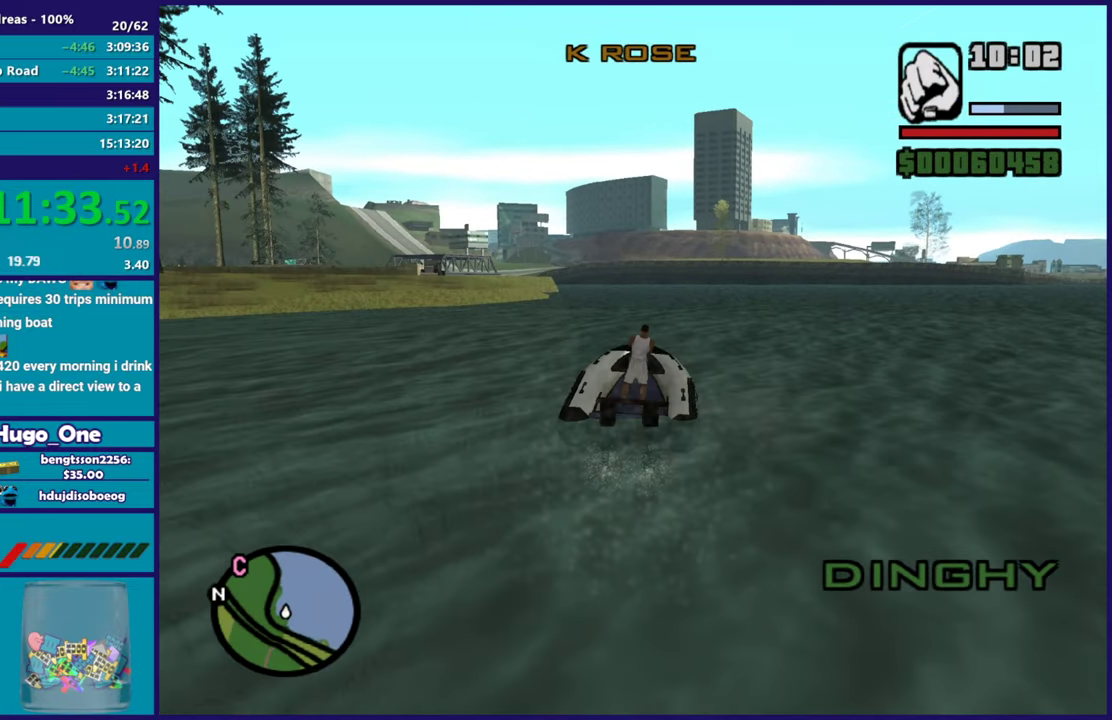
{"buttons": ["R2"], "left_stick": "left", "right_stick": "center", "button_events": []}
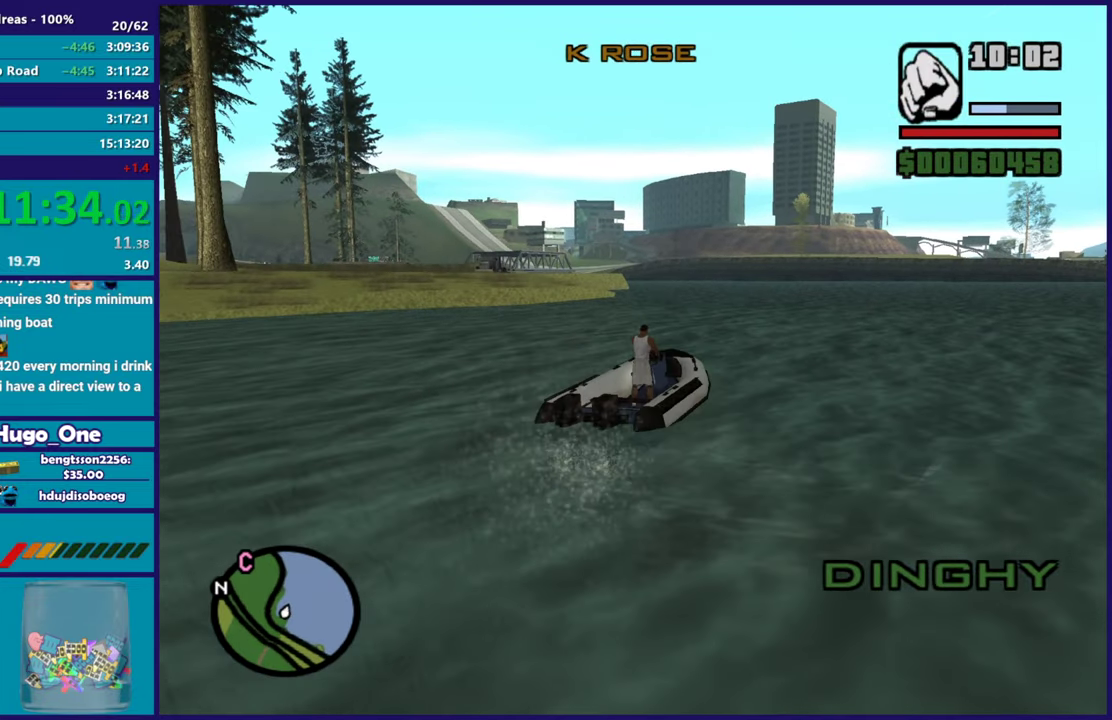
{"buttons": ["R2"], "left_stick": "center", "right_stick": "down-left", "button_events": []}
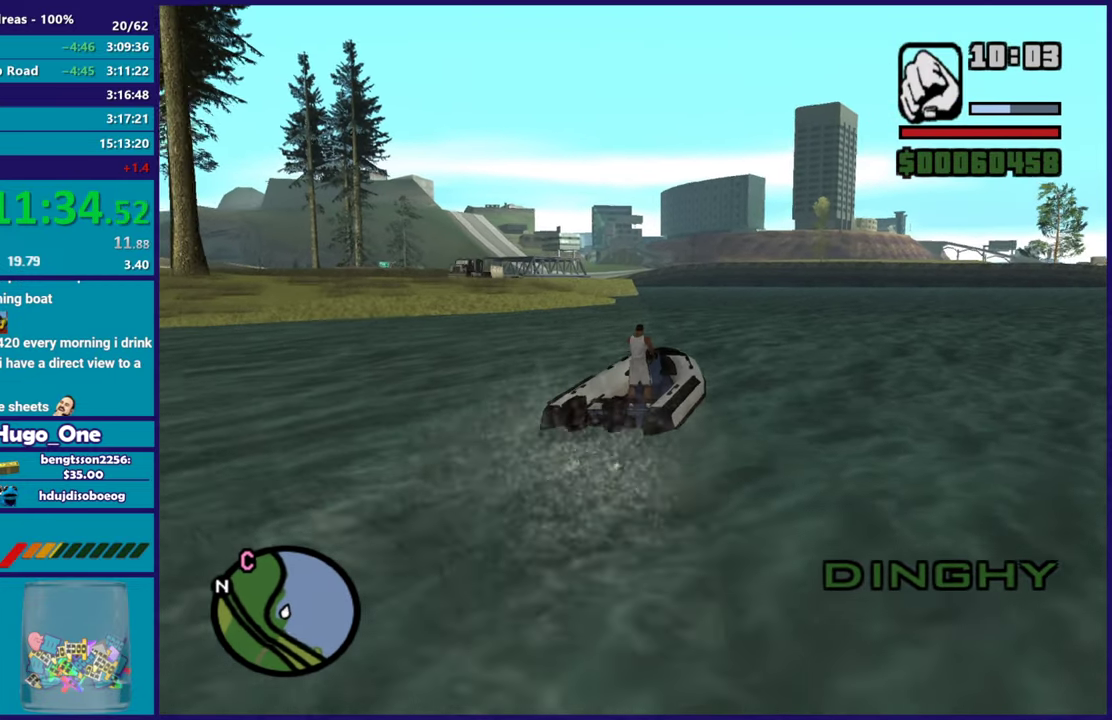
{"buttons": ["R2"], "left_stick": "center", "right_stick": "center"}
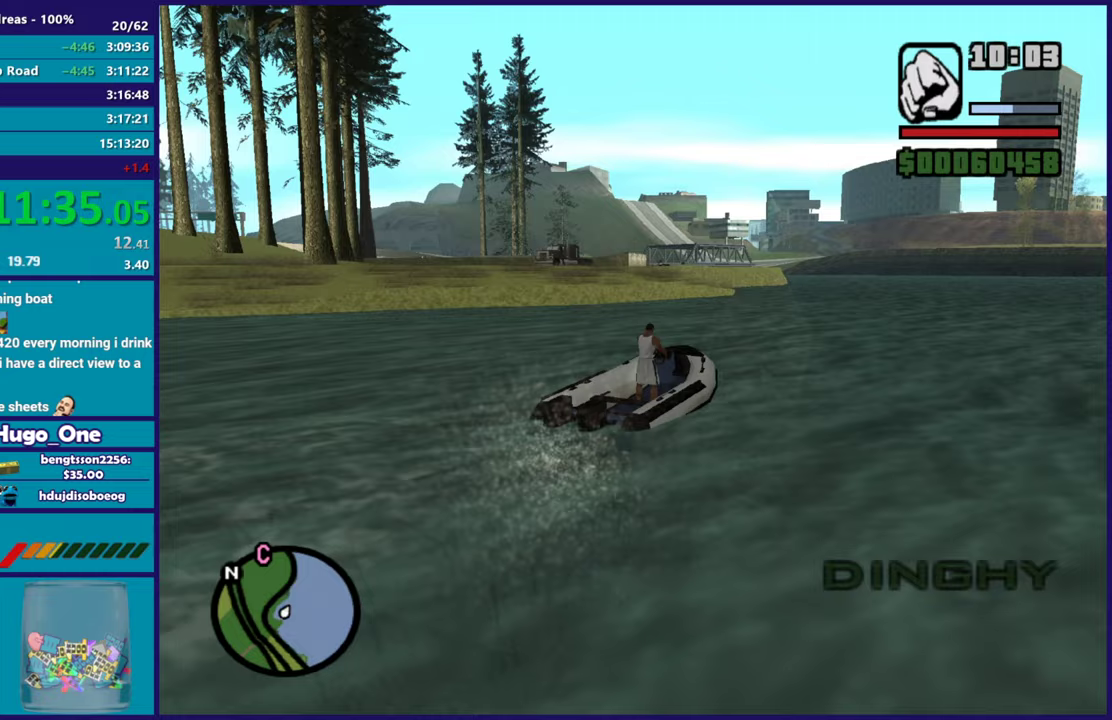
{"buttons": ["R2"], "left_stick": "center", "right_stick": "left"}
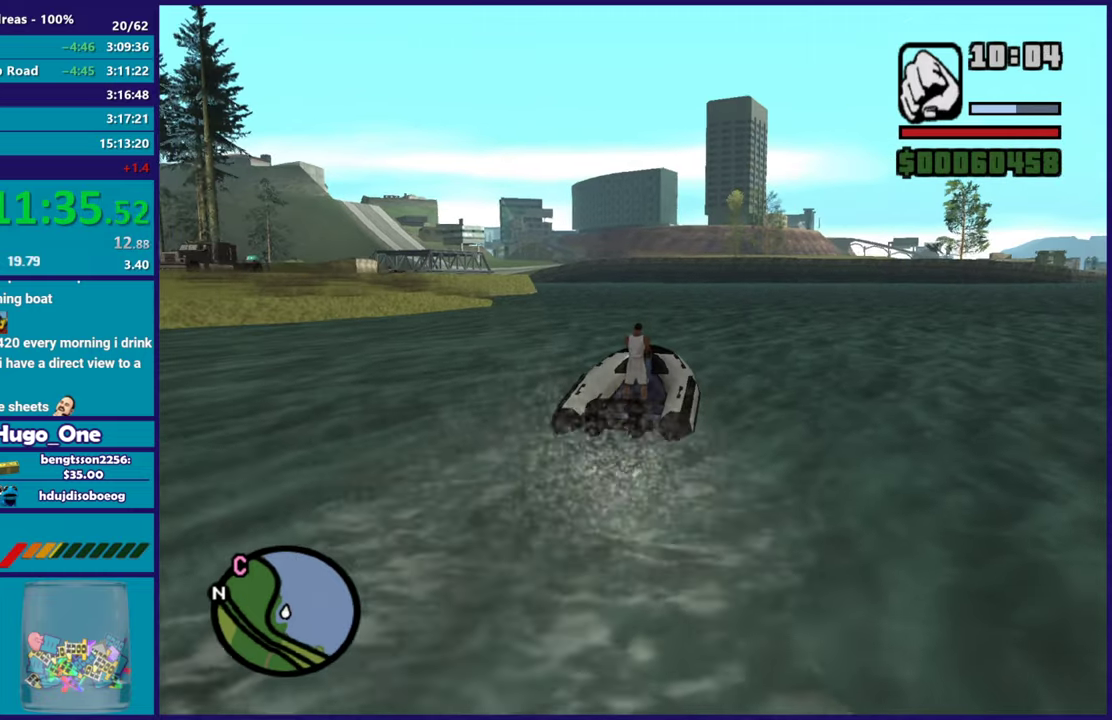
{"buttons": ["R2"], "left_stick": "center", "right_stick": "left", "button_events": []}
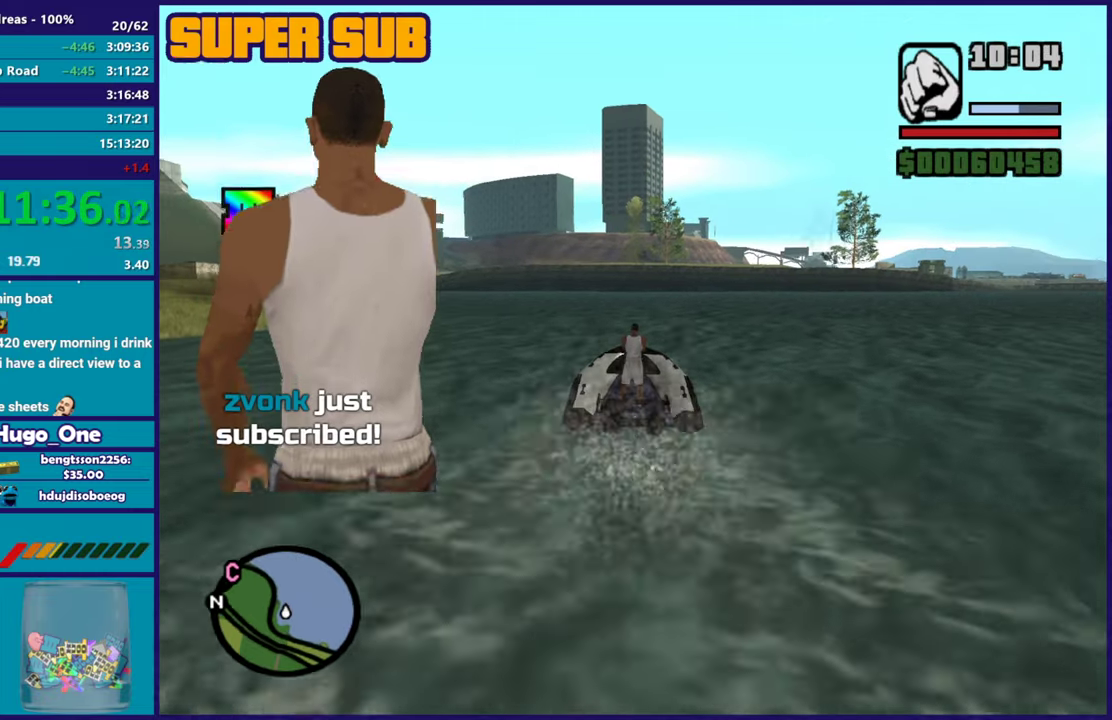
{"buttons": ["R2"], "left_stick": "center", "right_stick": "down-left", "button_events": []}
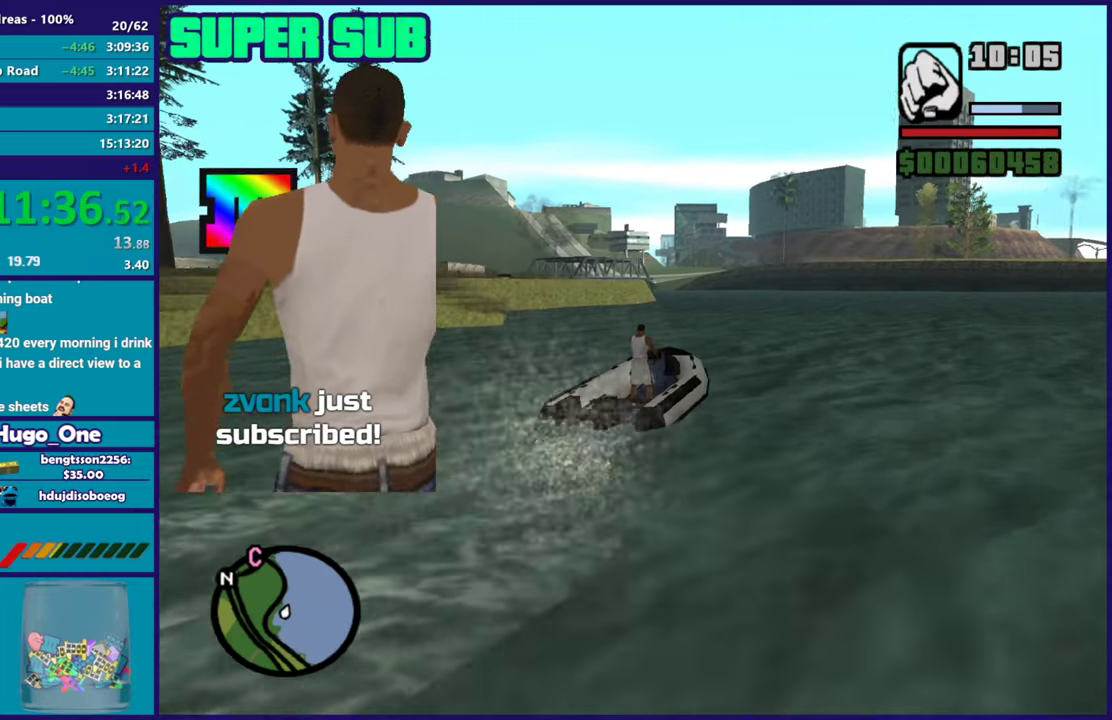
{"buttons": ["R2"], "left_stick": "center", "right_stick": "down-left", "button_events": []}
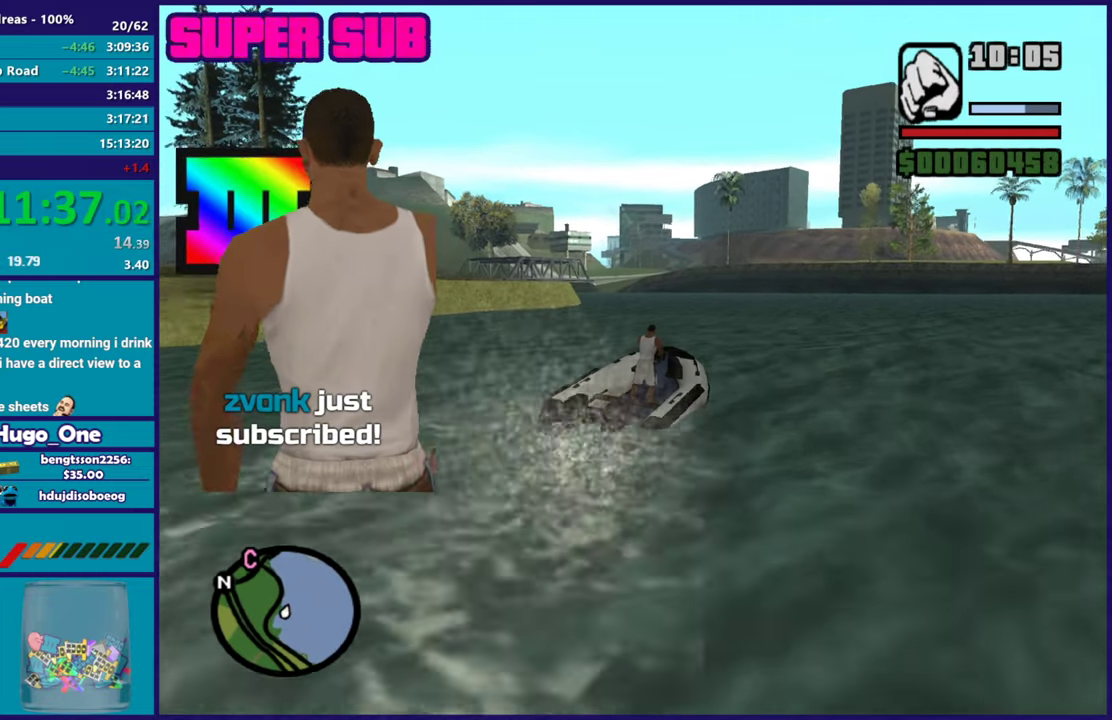
{"buttons": ["R2"], "left_stick": "center", "right_stick": "left", "button_events": []}
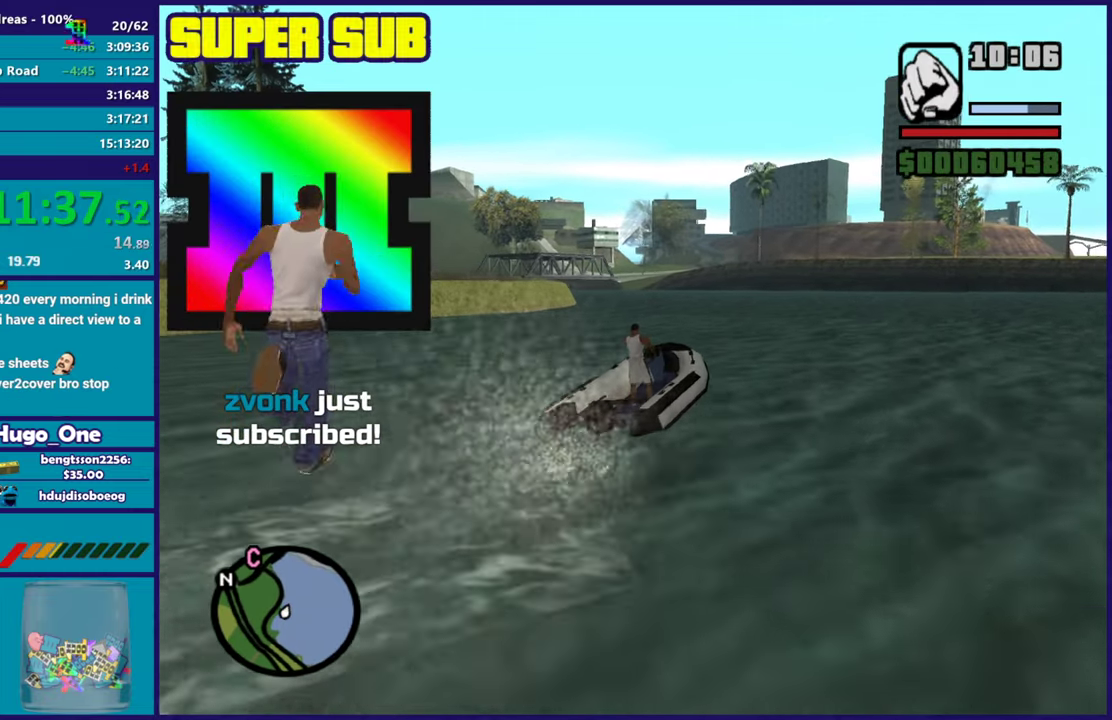
{"buttons": ["R2"], "left_stick": "center", "right_stick": "left", "button_events": []}